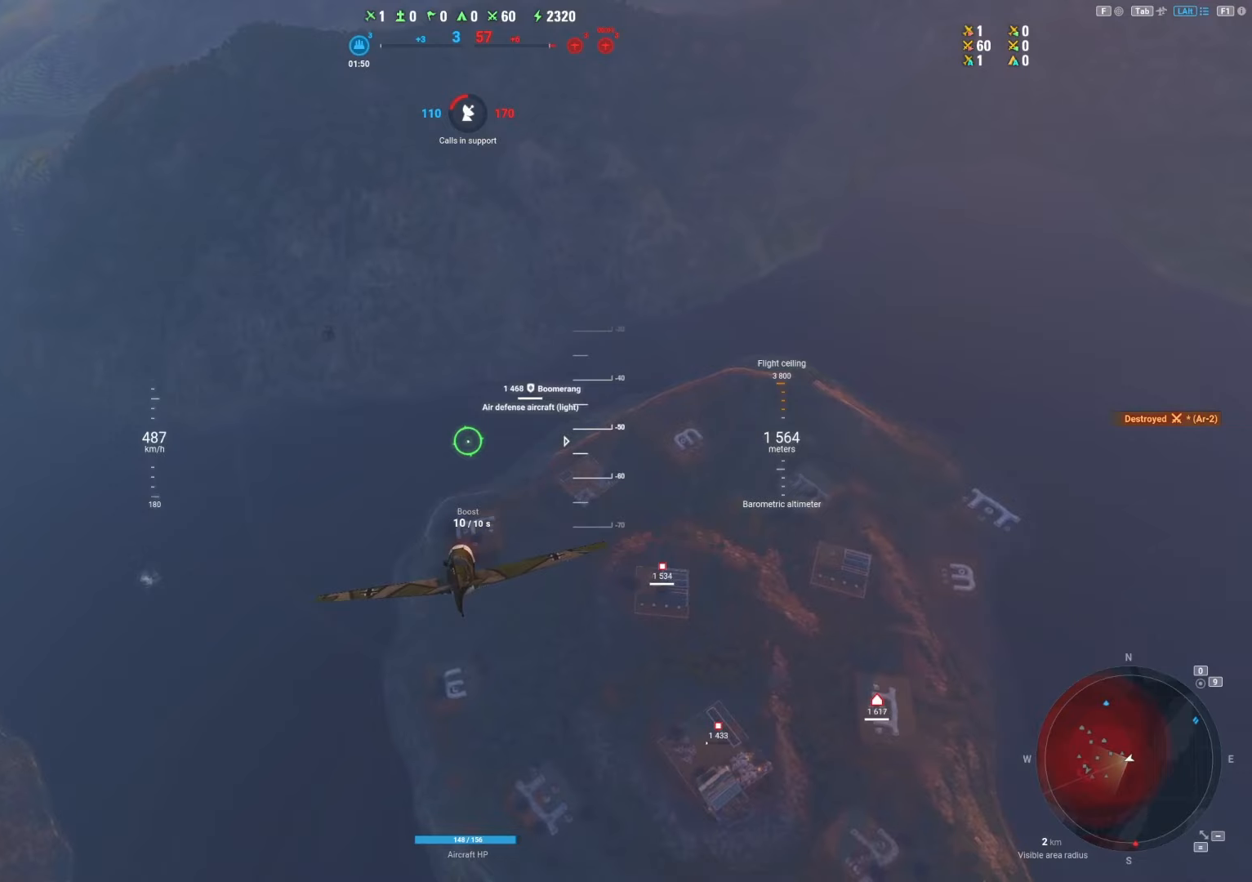
Gameplay with keyboard and mouse; each line is a JSON object with the keys and mouse buttons held at the frame after it. "events" lists presses ("down") and releases ("up") of "1", "2", "3", "4", "5", "a", "alt", "c", "caps_lock", "ctrl", "d", "e", "f", "g", "q", "r", "s", "shift", "space", "t", "tab", "v", "w", "x", "z", "mouse_left", "mouse_wheel" and "mouse_right" between this image and that frame as [ms after this image, input, new state], when the widget could be followed in between. "mouse_left", "mouse_wheel", "mouse_right" = the "left", "wheel", "right" buttons of the "mouse" list. No other keys are recorded. "wheel" means that the mouse wheel is clicked or scrolled. "mouse_move" is the direction in which the mouse moves at that frame (one of eight, or "still"), when it could be read.
{"keys": ["shift"], "mouse": [], "mouse_move": "still", "events": []}
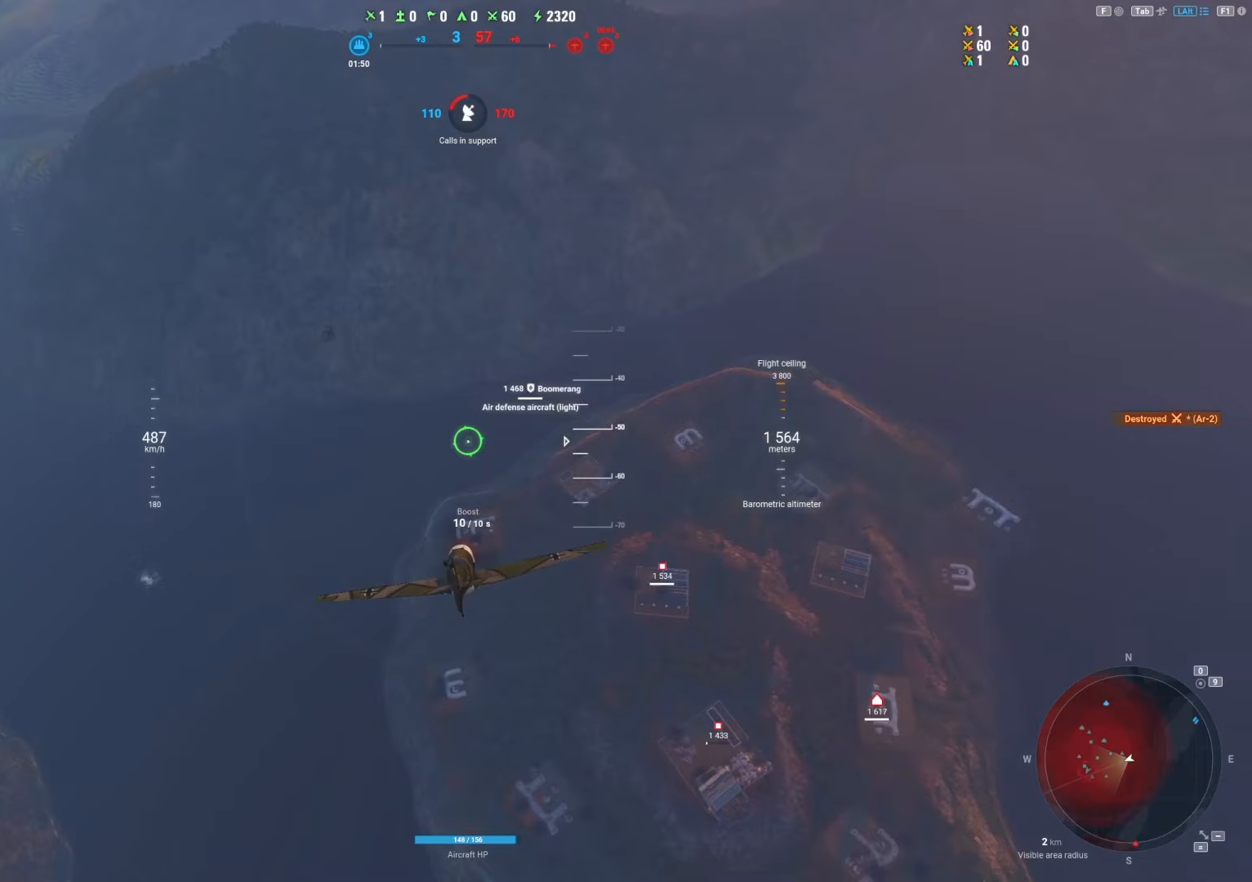
{"keys": ["shift"], "mouse": [], "mouse_move": "still", "events": []}
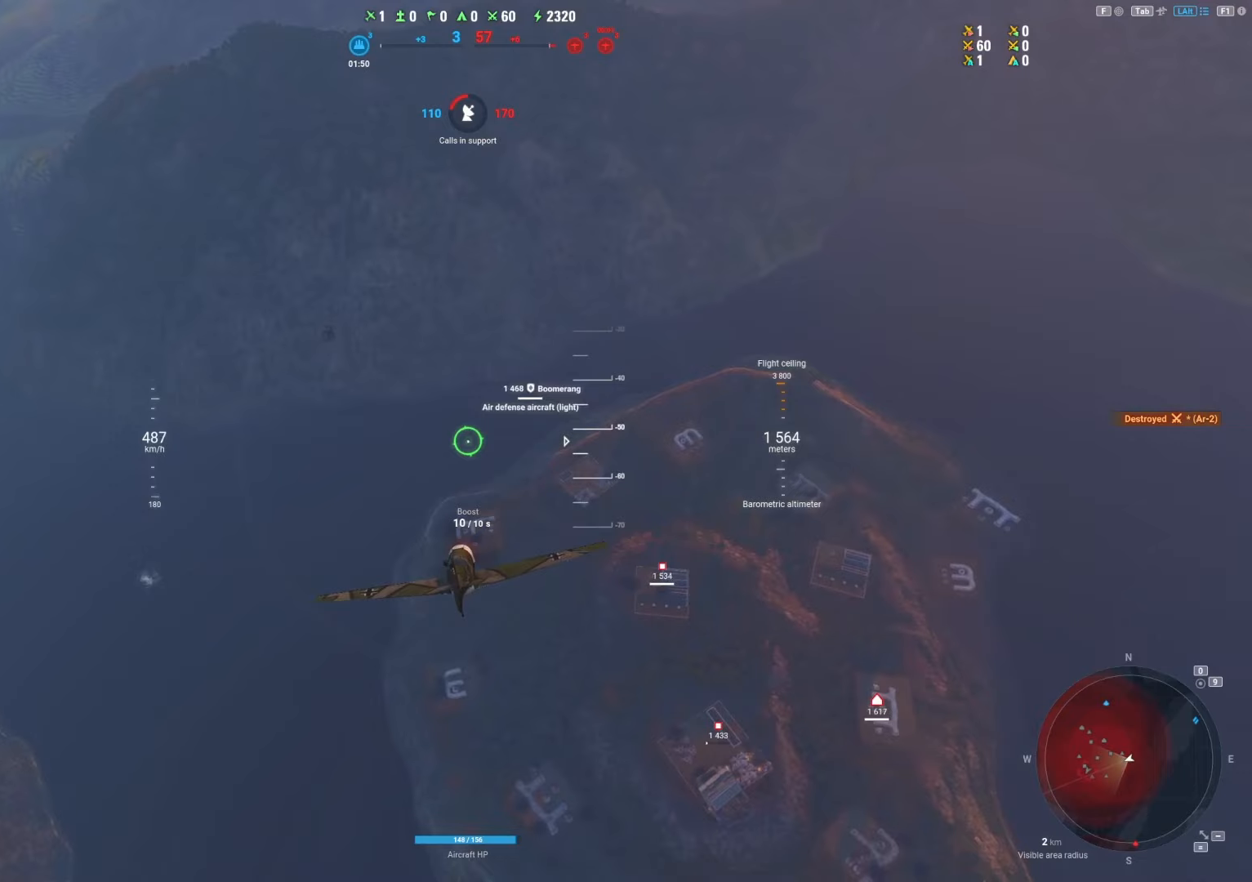
{"keys": ["shift"], "mouse": [], "mouse_move": "still", "events": []}
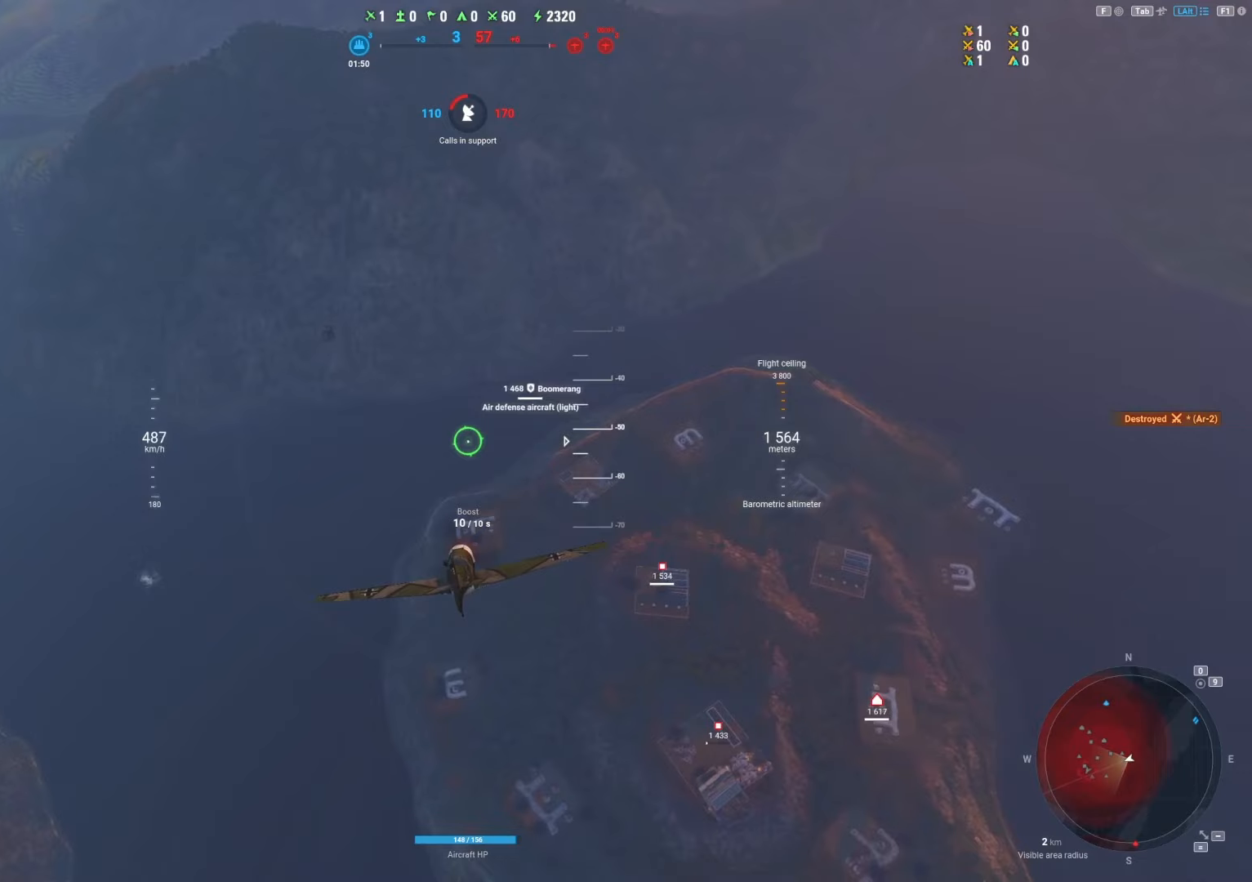
{"keys": ["shift"], "mouse": [], "mouse_move": "still", "events": []}
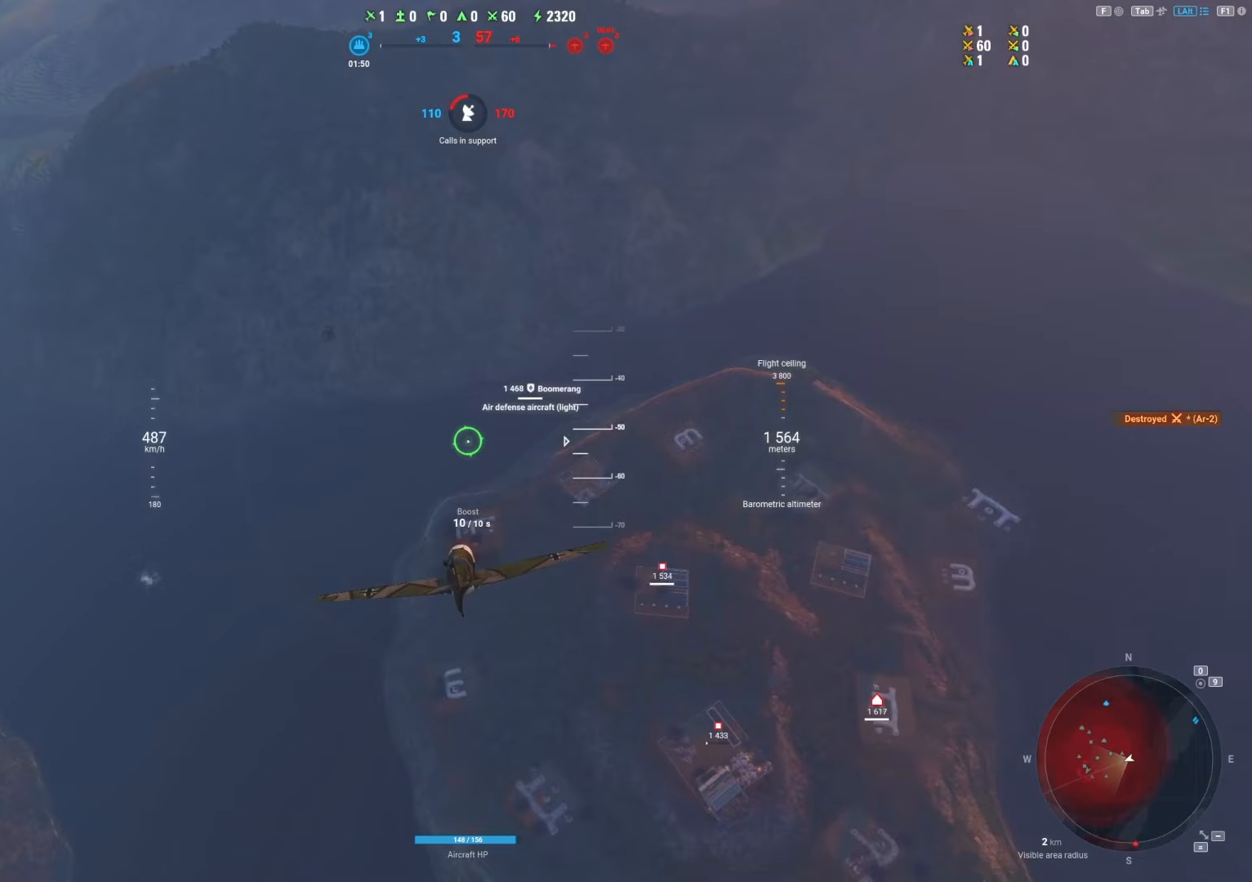
{"keys": ["shift"], "mouse": [], "mouse_move": "still", "events": []}
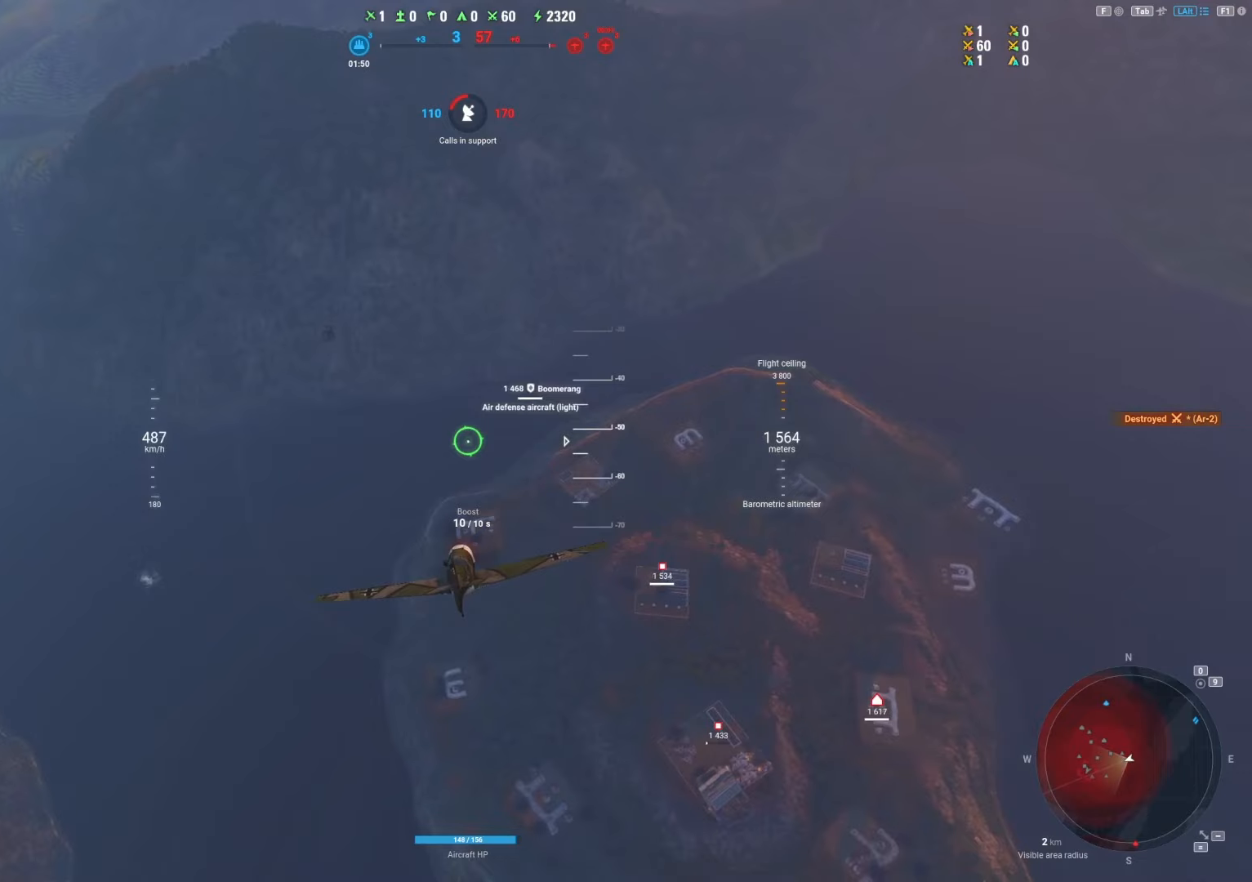
{"keys": ["shift"], "mouse": [], "mouse_move": "still", "events": []}
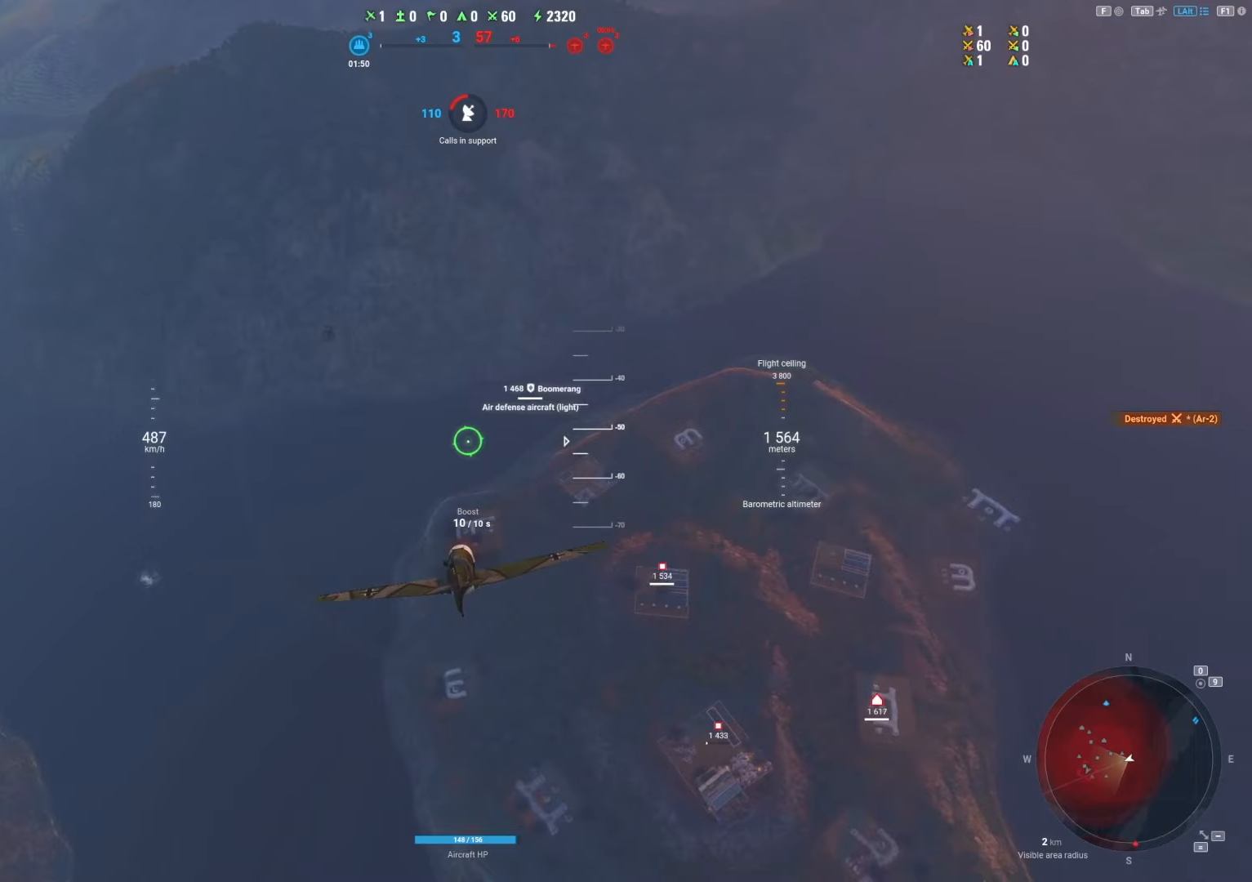
{"keys": ["shift"], "mouse": [], "mouse_move": "still", "events": []}
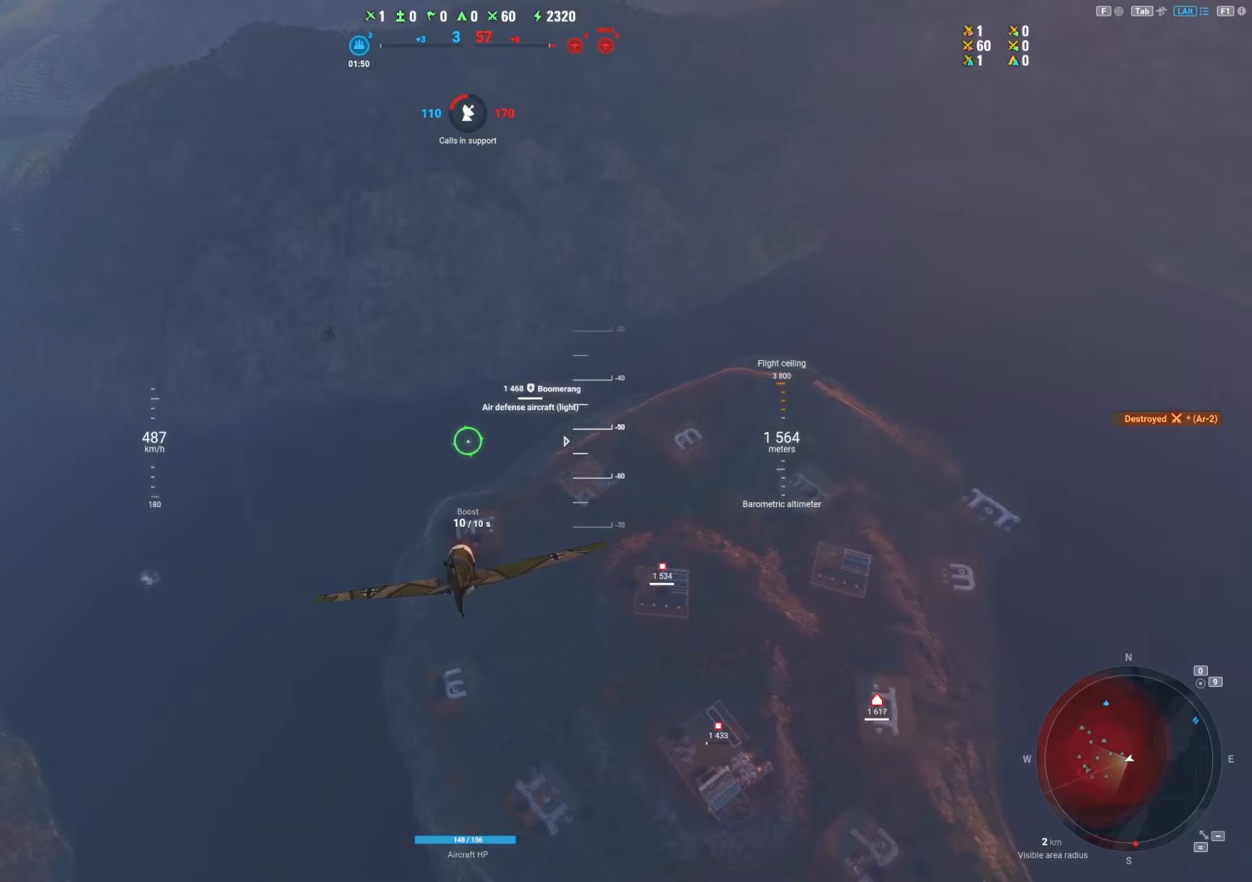
{"keys": ["shift"], "mouse": [], "mouse_move": "still", "events": []}
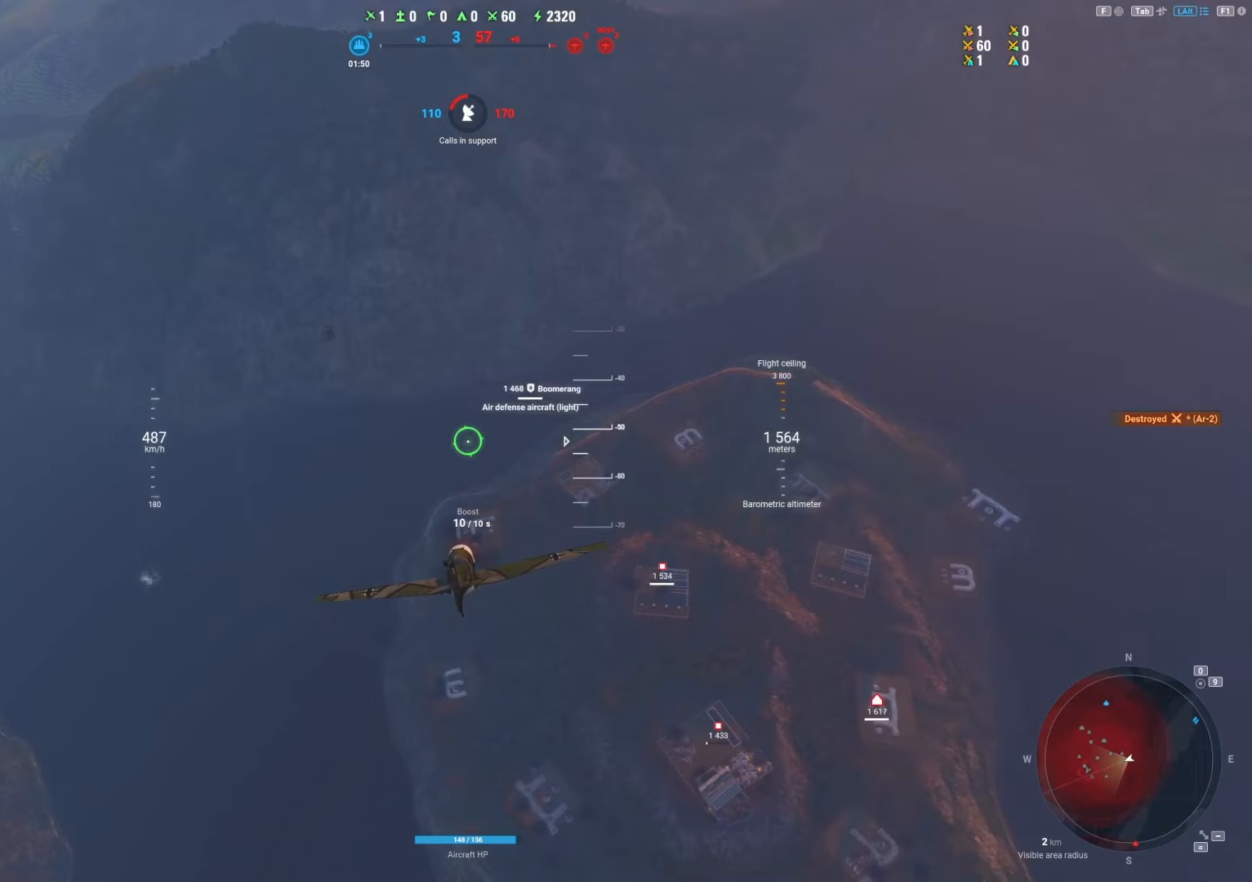
{"keys": ["shift"], "mouse": [], "mouse_move": "still", "events": []}
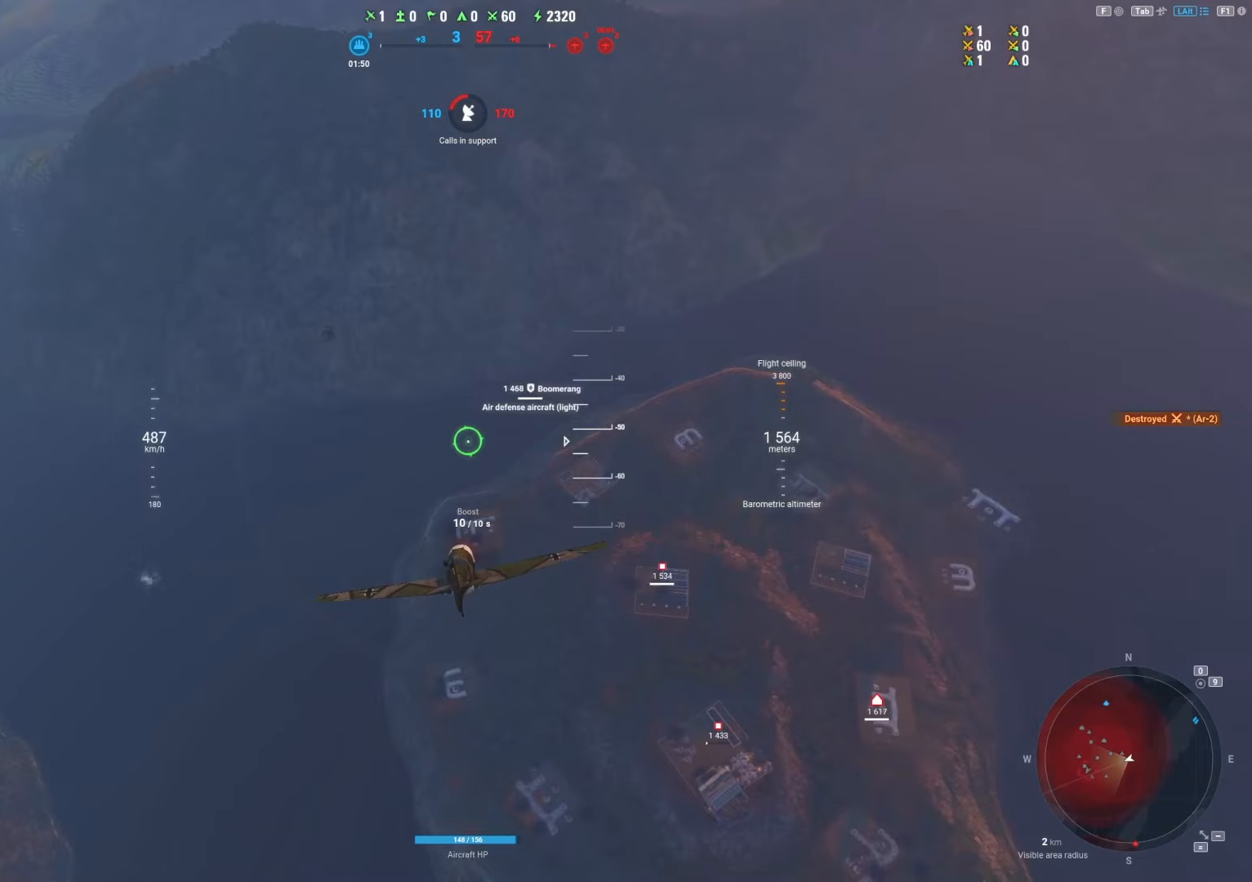
{"keys": ["shift"], "mouse": [], "mouse_move": "still", "events": []}
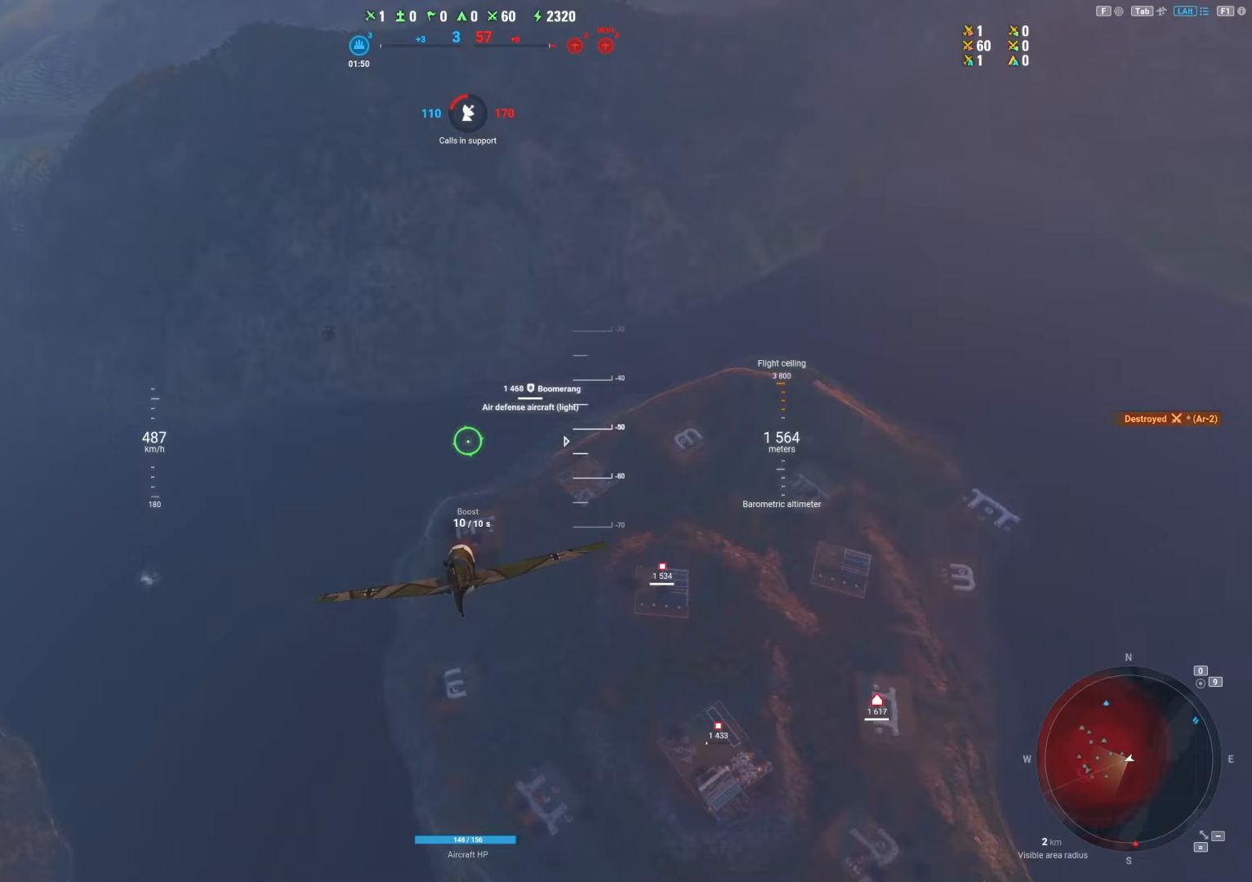
{"keys": ["shift"], "mouse": [], "mouse_move": "still", "events": []}
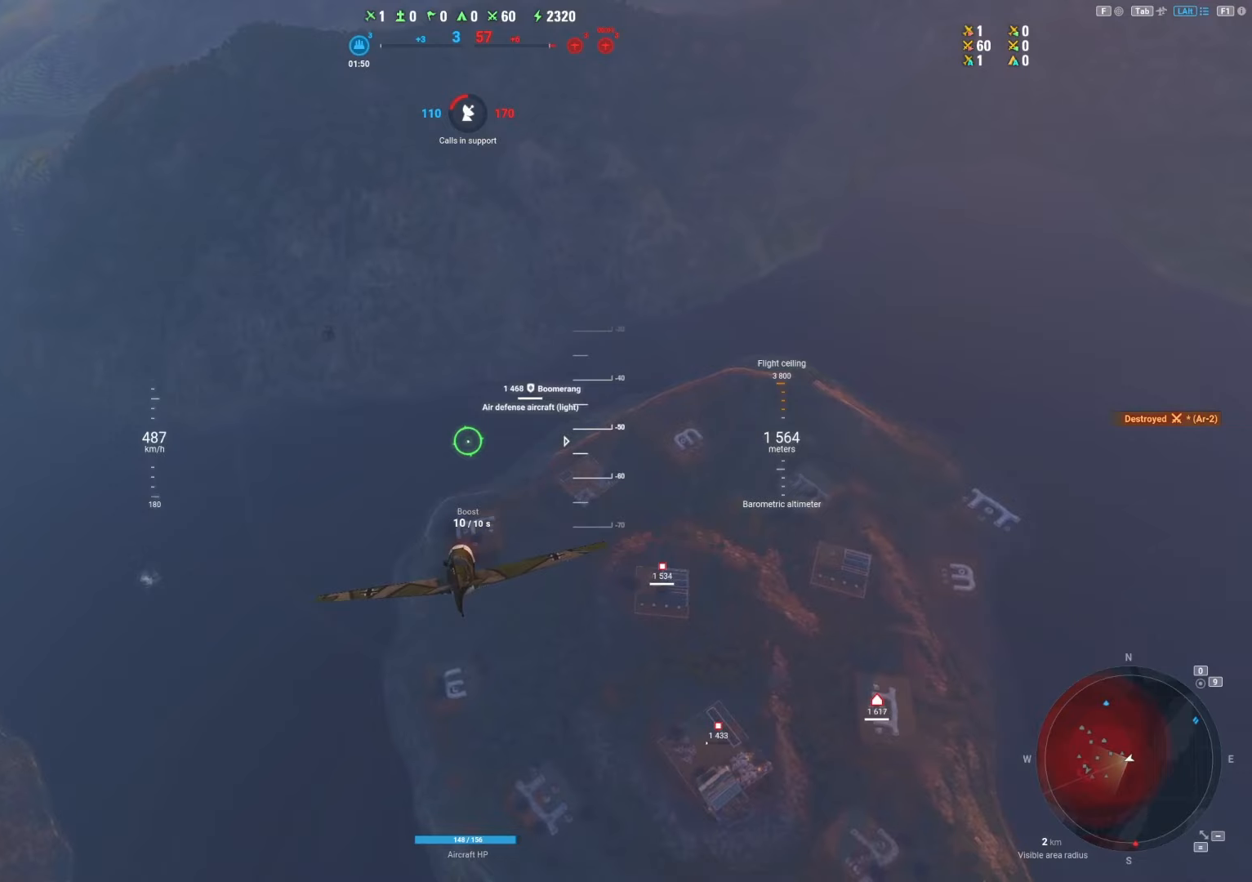
{"keys": ["shift"], "mouse": [], "mouse_move": "still", "events": []}
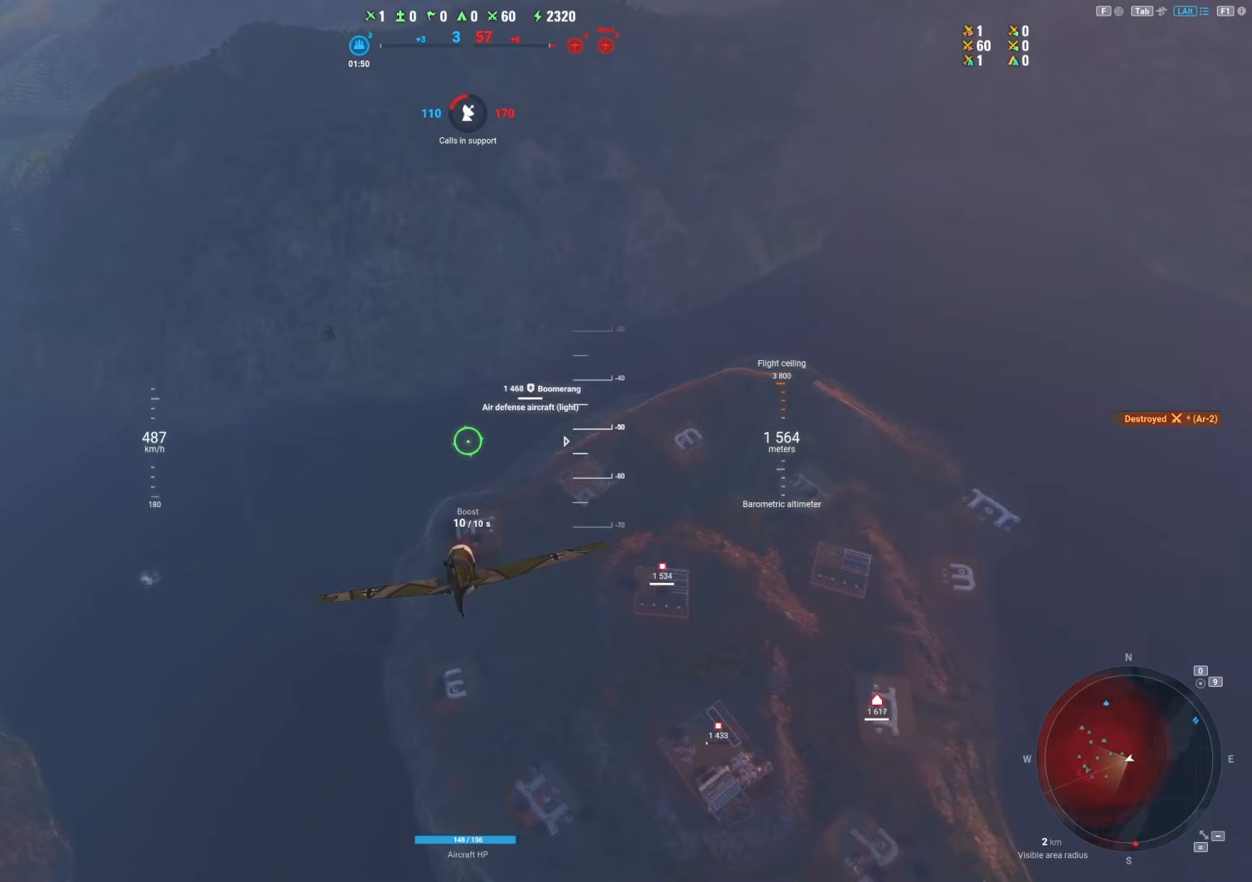
{"keys": ["shift"], "mouse": [], "mouse_move": "still", "events": []}
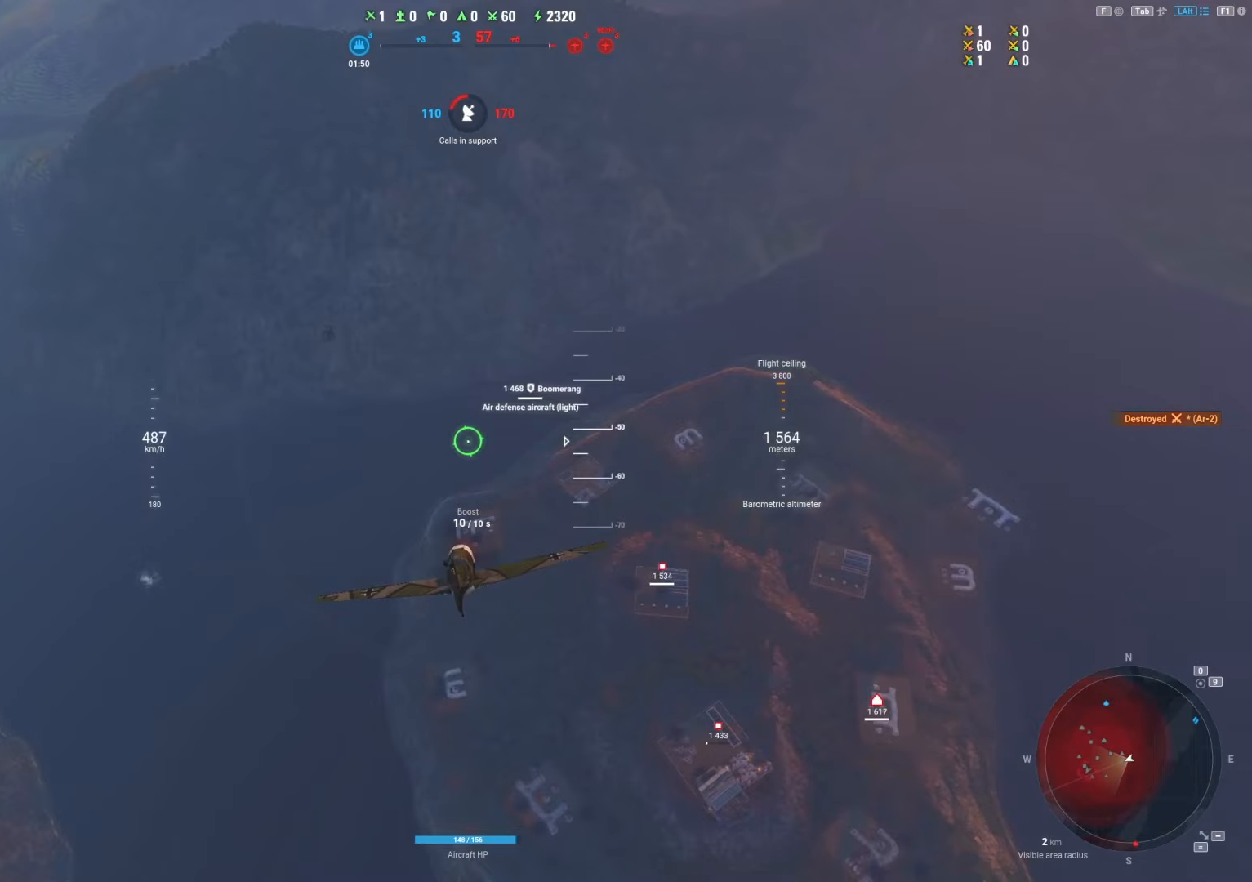
{"keys": ["shift"], "mouse": [], "mouse_move": "still", "events": []}
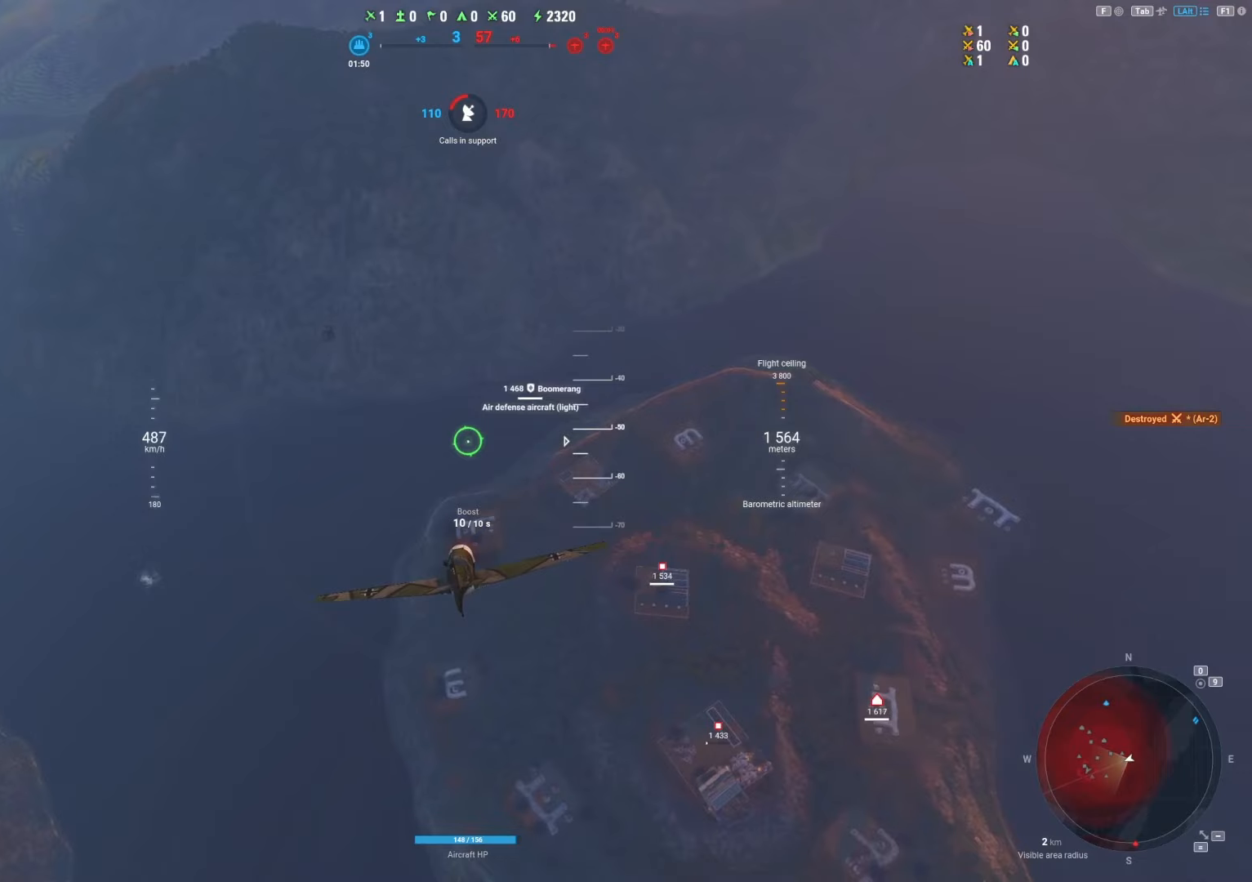
{"keys": ["shift"], "mouse": [], "mouse_move": "still", "events": []}
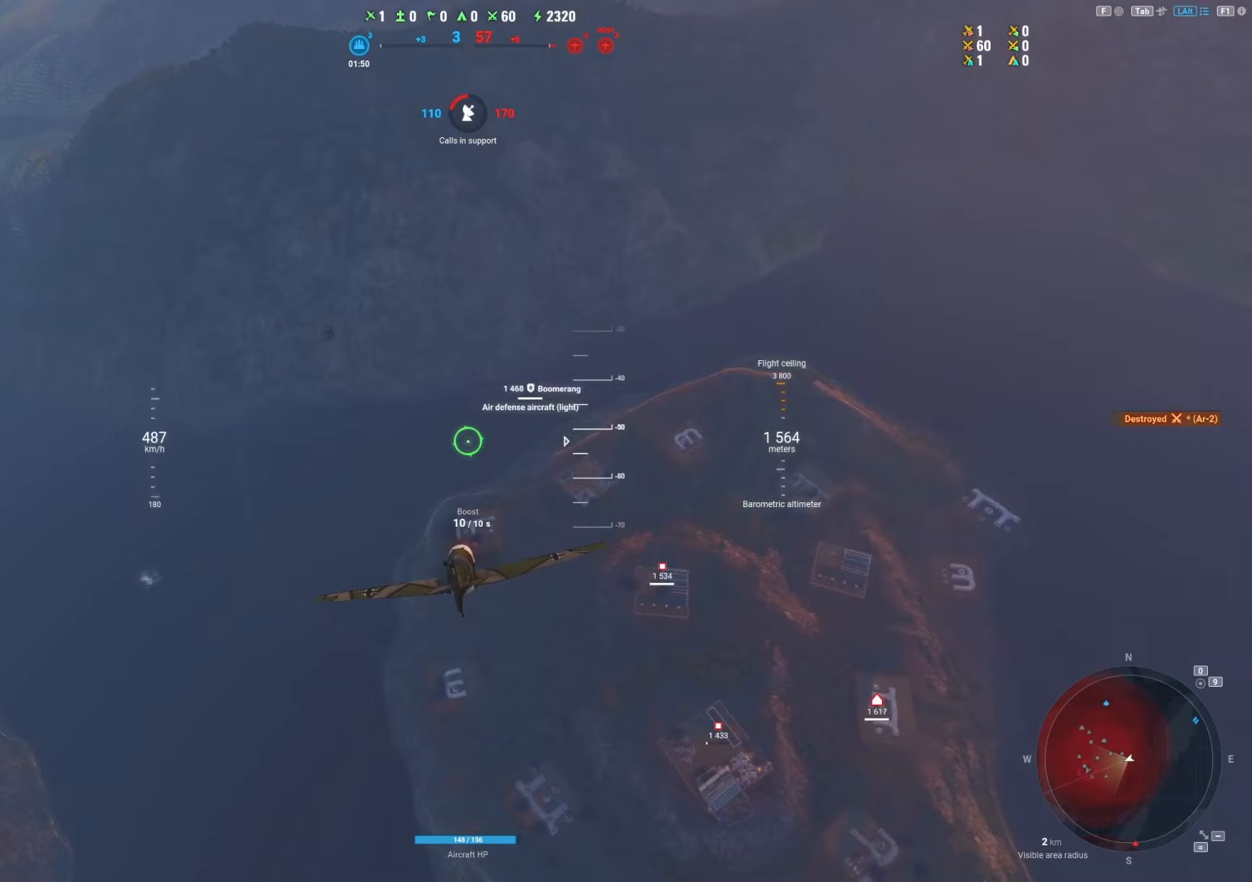
{"keys": ["shift"], "mouse": [], "mouse_move": "still", "events": []}
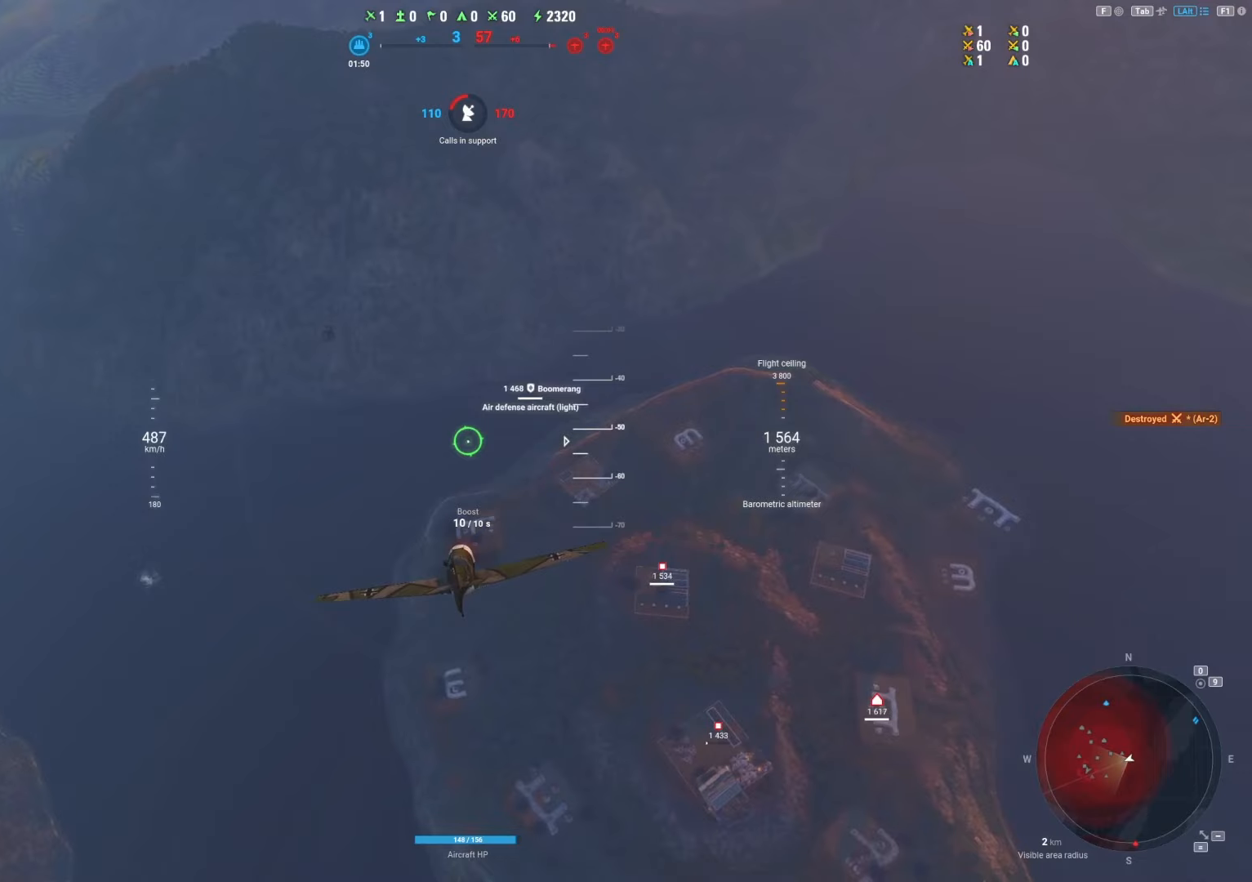
{"keys": ["shift"], "mouse": [], "mouse_move": "still", "events": []}
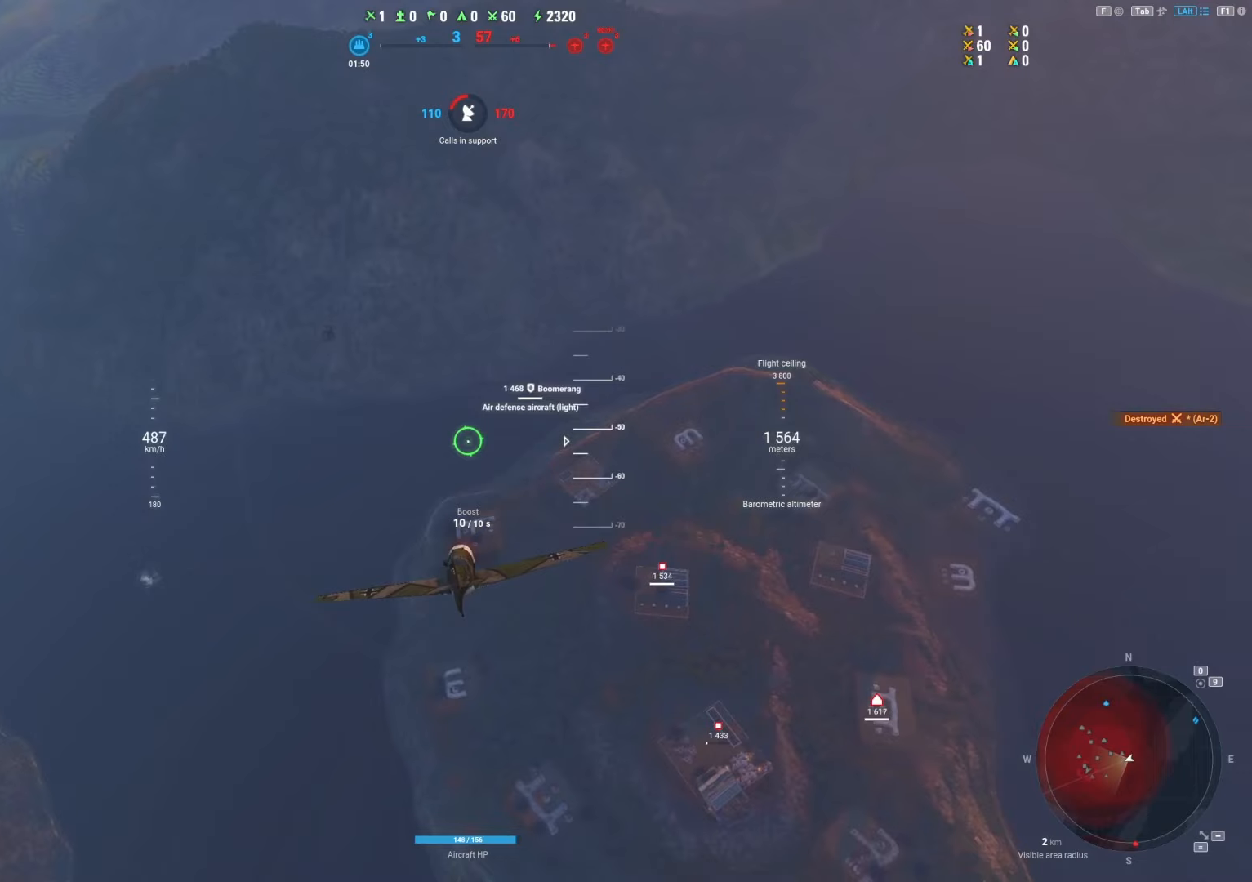
{"keys": ["shift"], "mouse": [], "mouse_move": "still", "events": []}
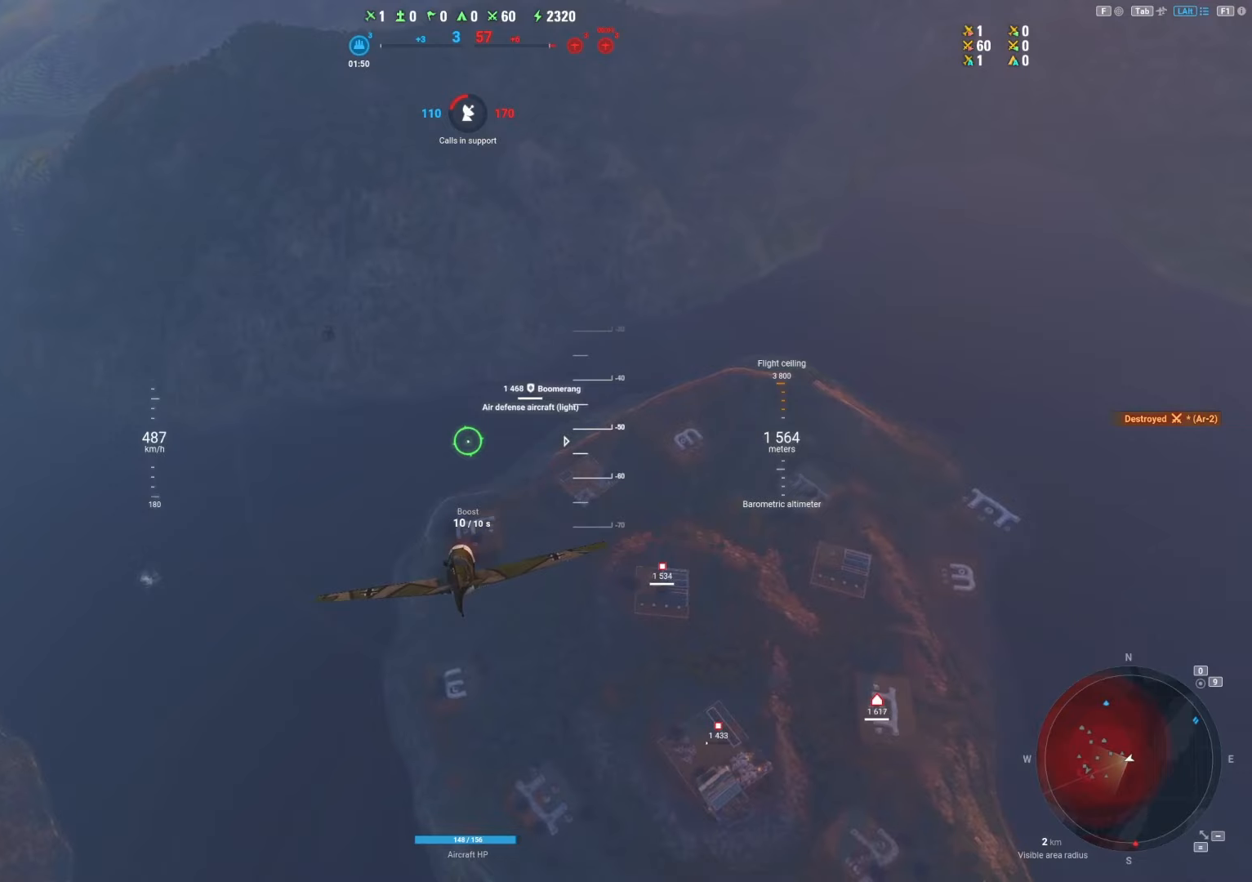
{"keys": ["shift"], "mouse": [], "mouse_move": "still", "events": []}
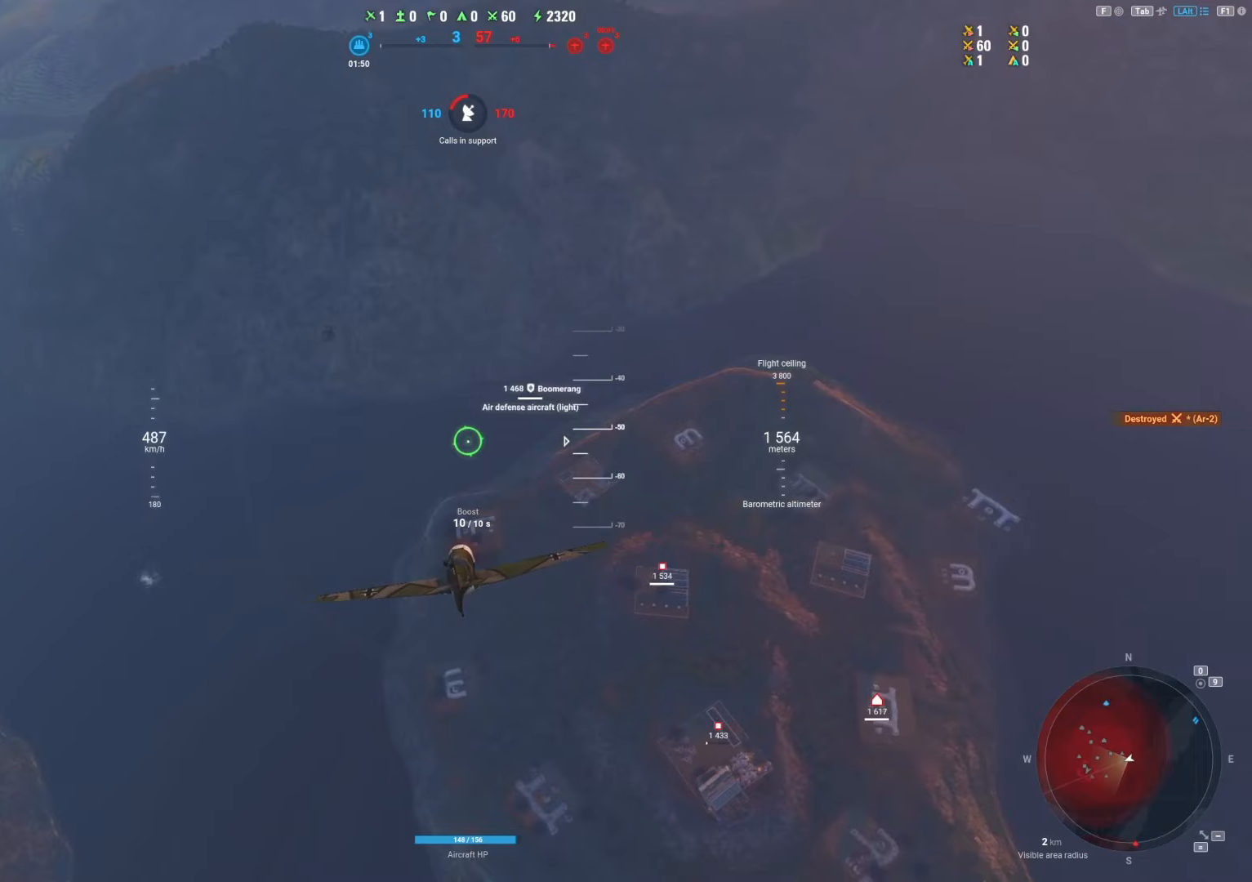
{"keys": ["shift"], "mouse": [], "mouse_move": "still", "events": []}
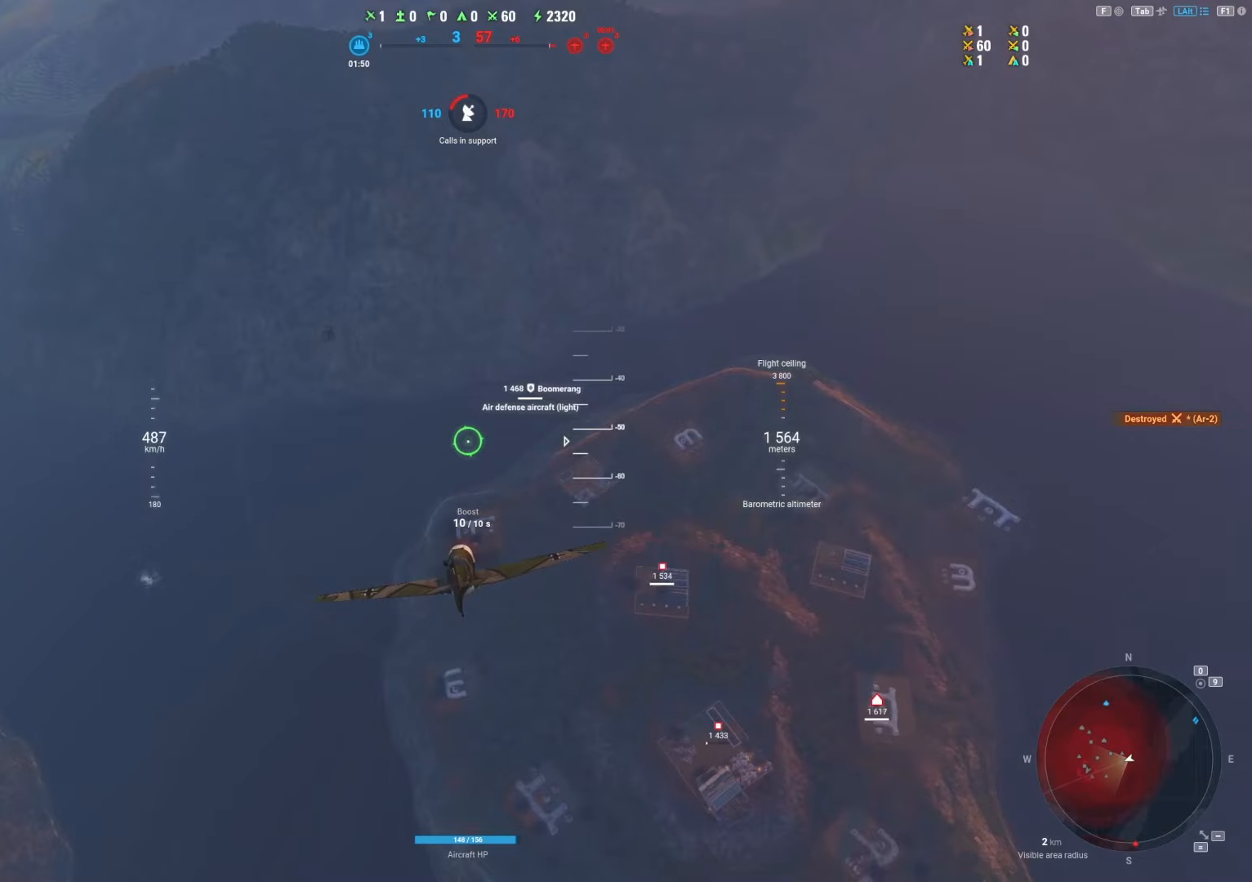
{"keys": ["shift"], "mouse": [], "mouse_move": "still", "events": []}
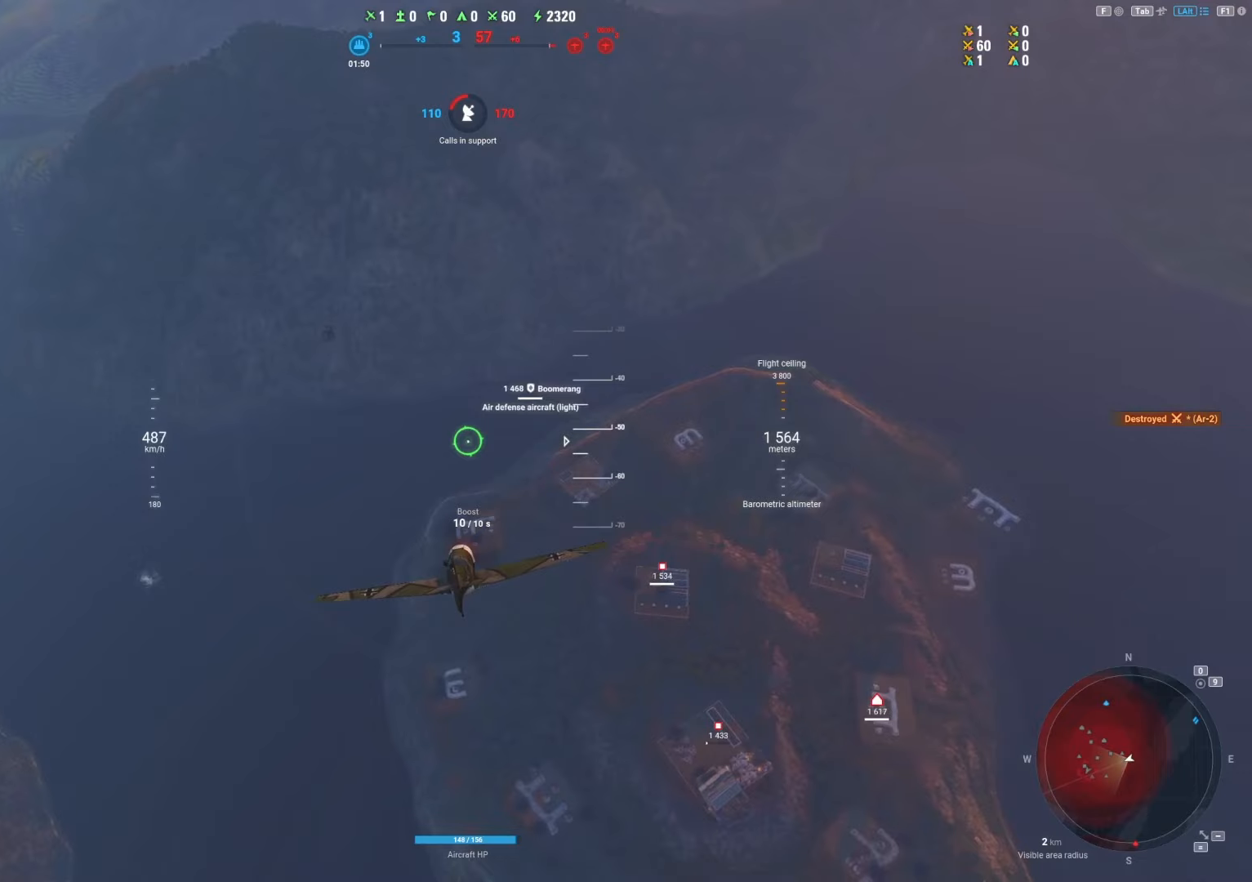
{"keys": ["shift"], "mouse": [], "mouse_move": "still", "events": []}
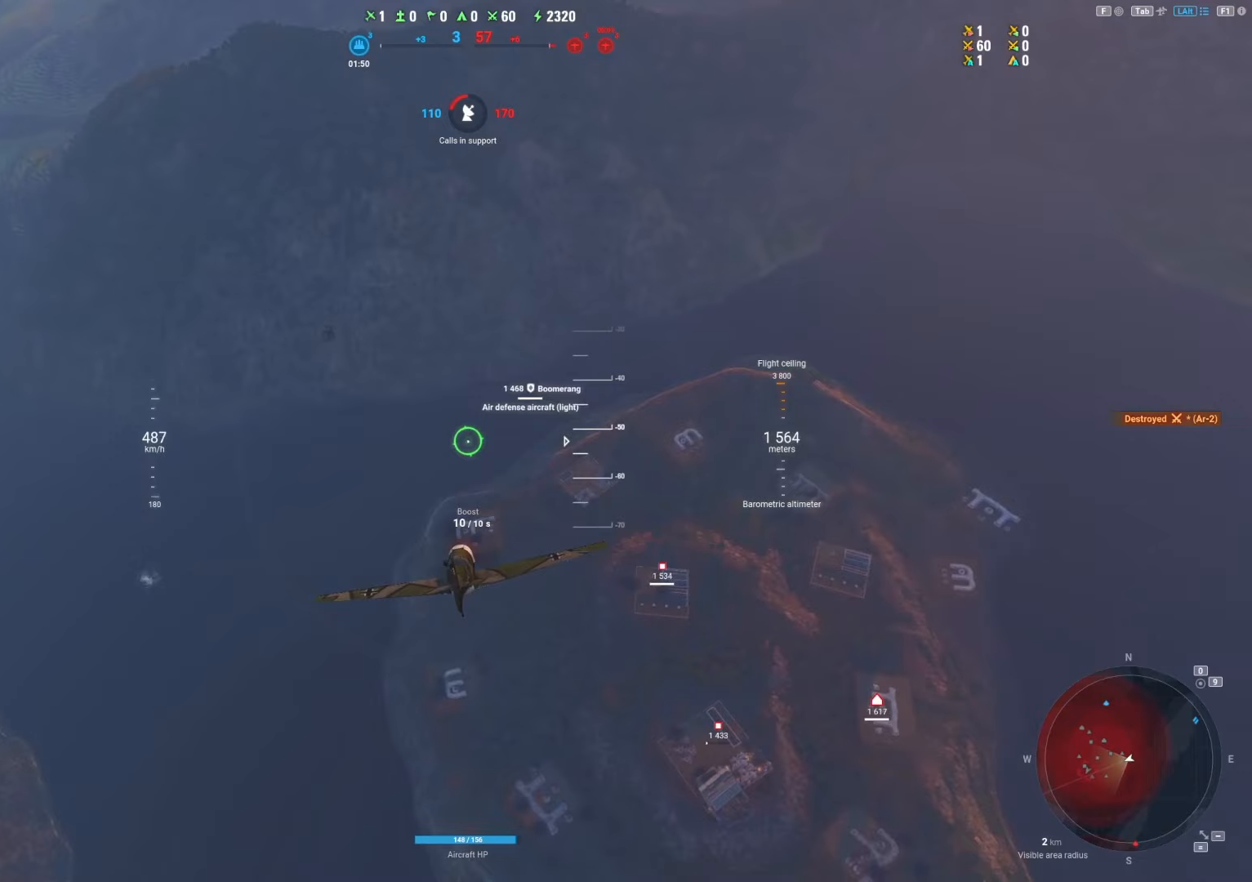
{"keys": ["shift"], "mouse": [], "mouse_move": "still", "events": []}
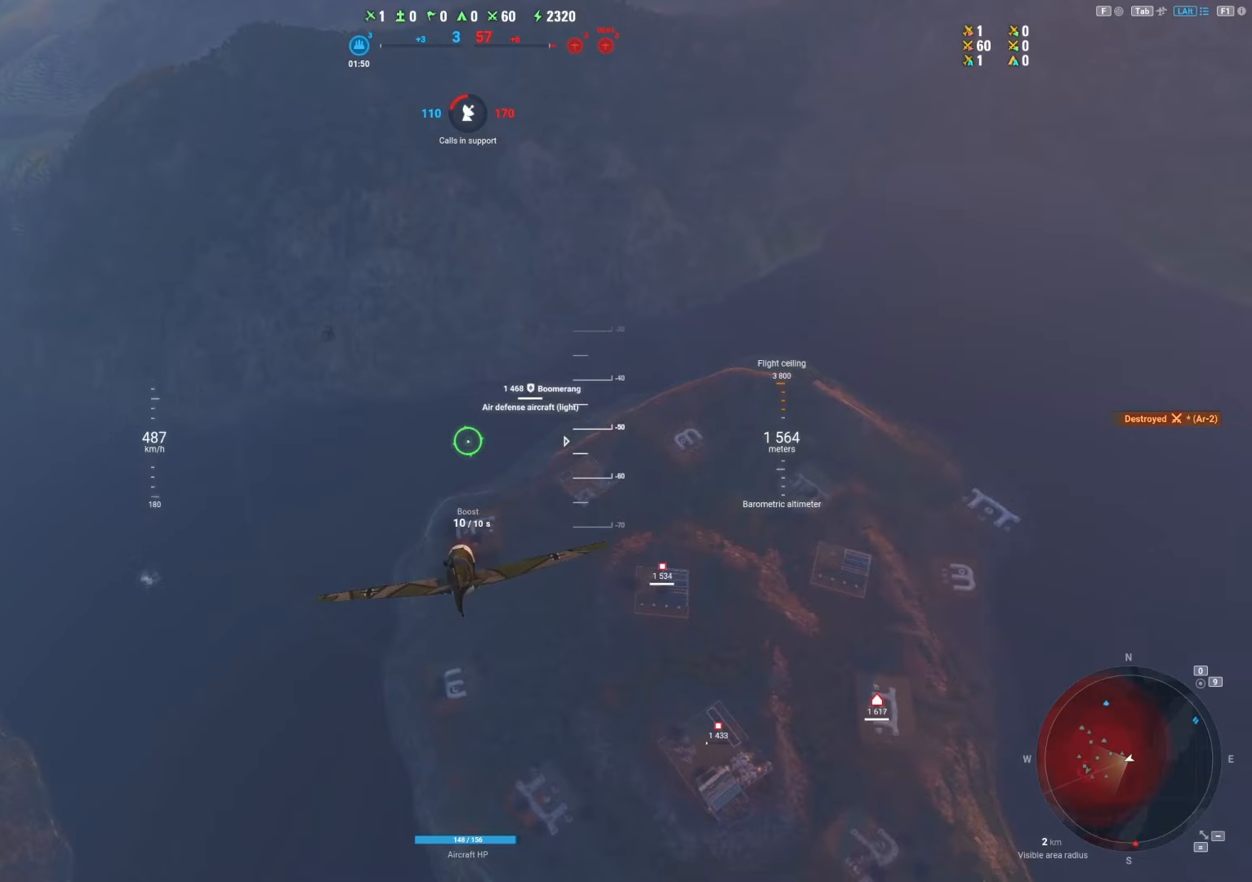
{"keys": ["shift"], "mouse": [], "mouse_move": "still", "events": []}
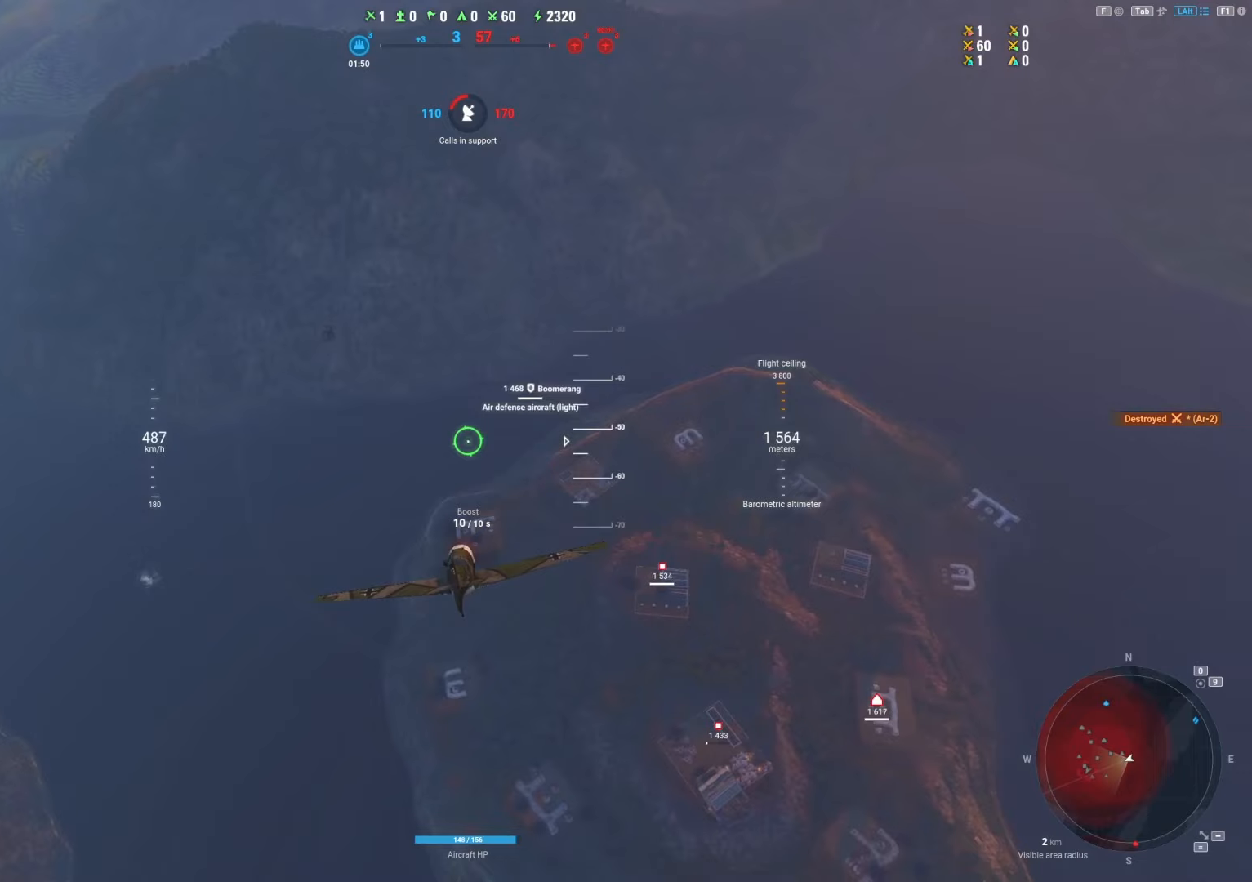
{"keys": ["shift"], "mouse": [], "mouse_move": "still", "events": []}
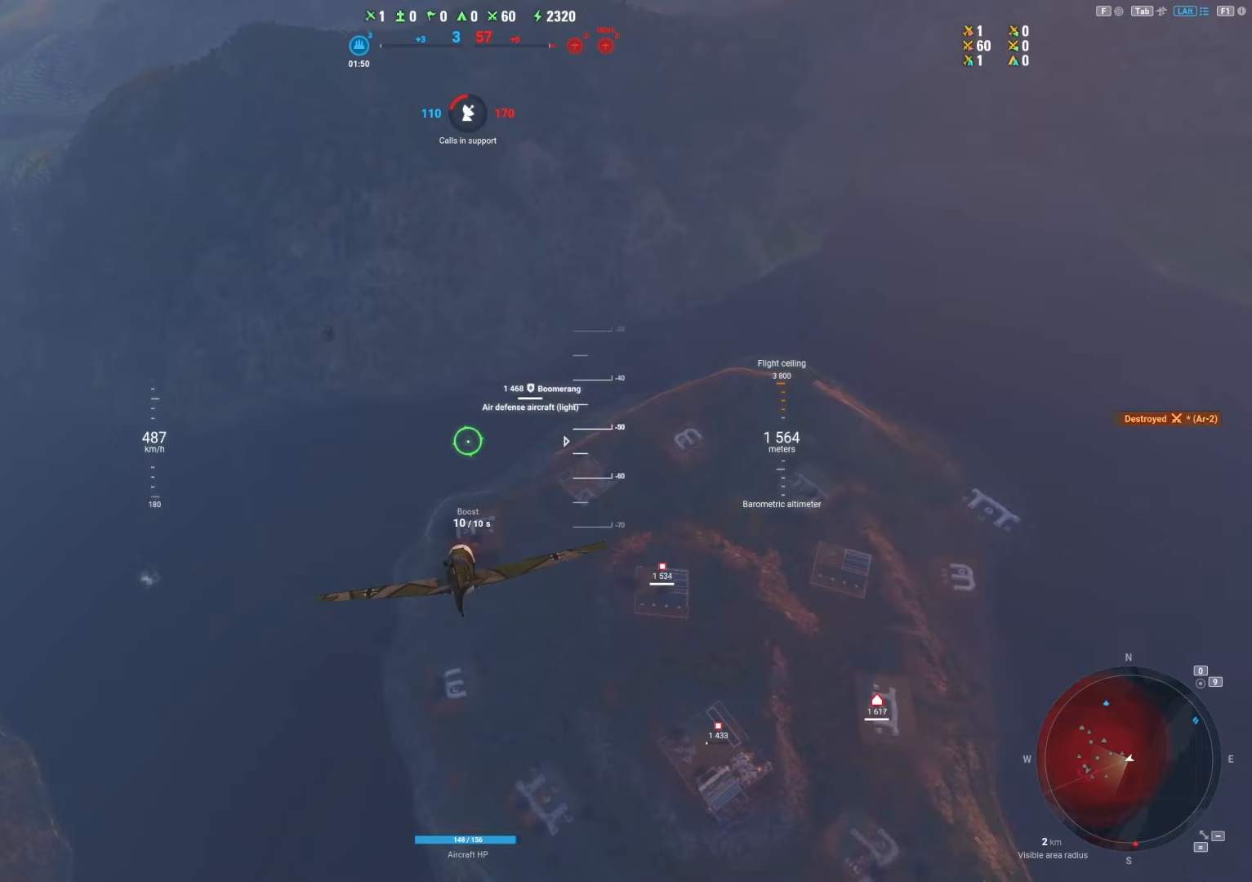
{"keys": ["shift"], "mouse": [], "mouse_move": "still", "events": []}
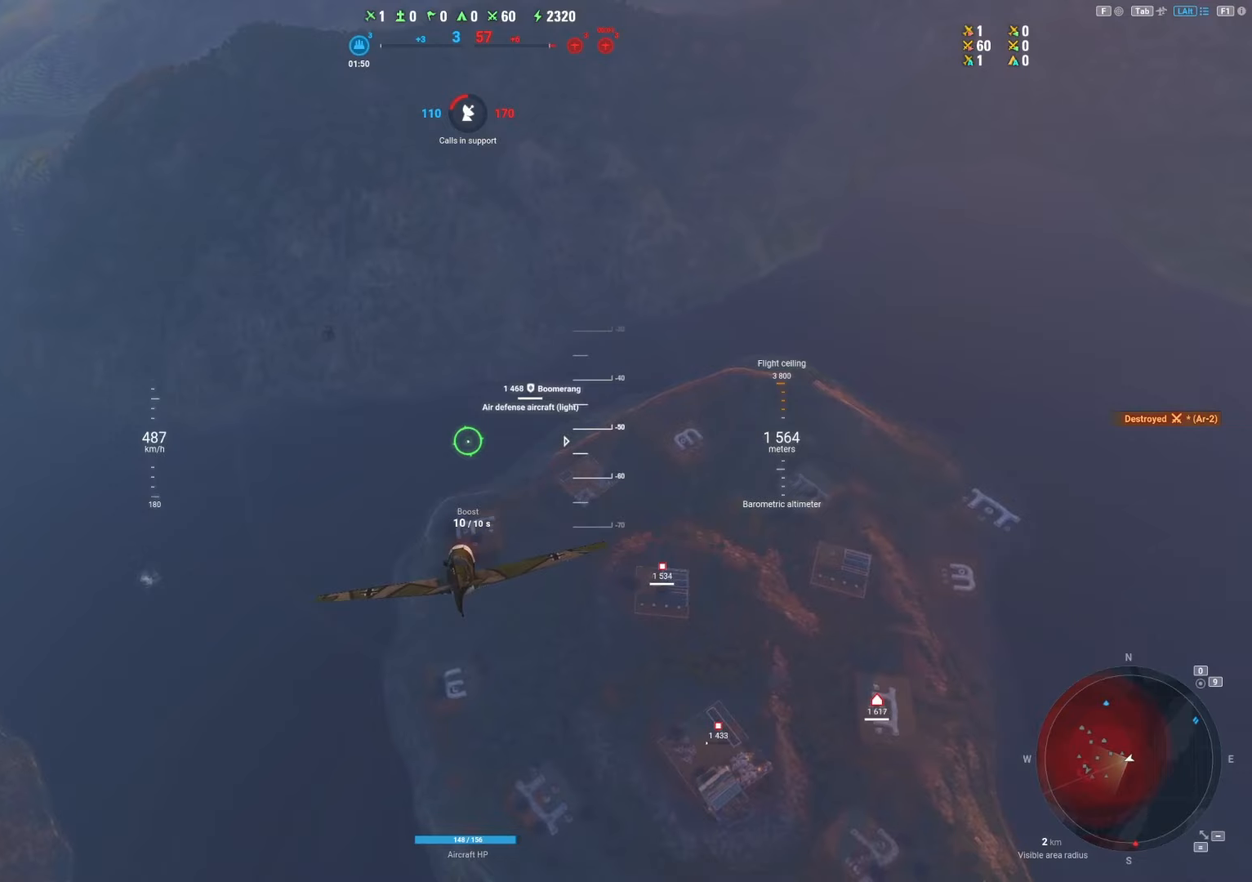
{"keys": ["shift"], "mouse": [], "mouse_move": "still", "events": []}
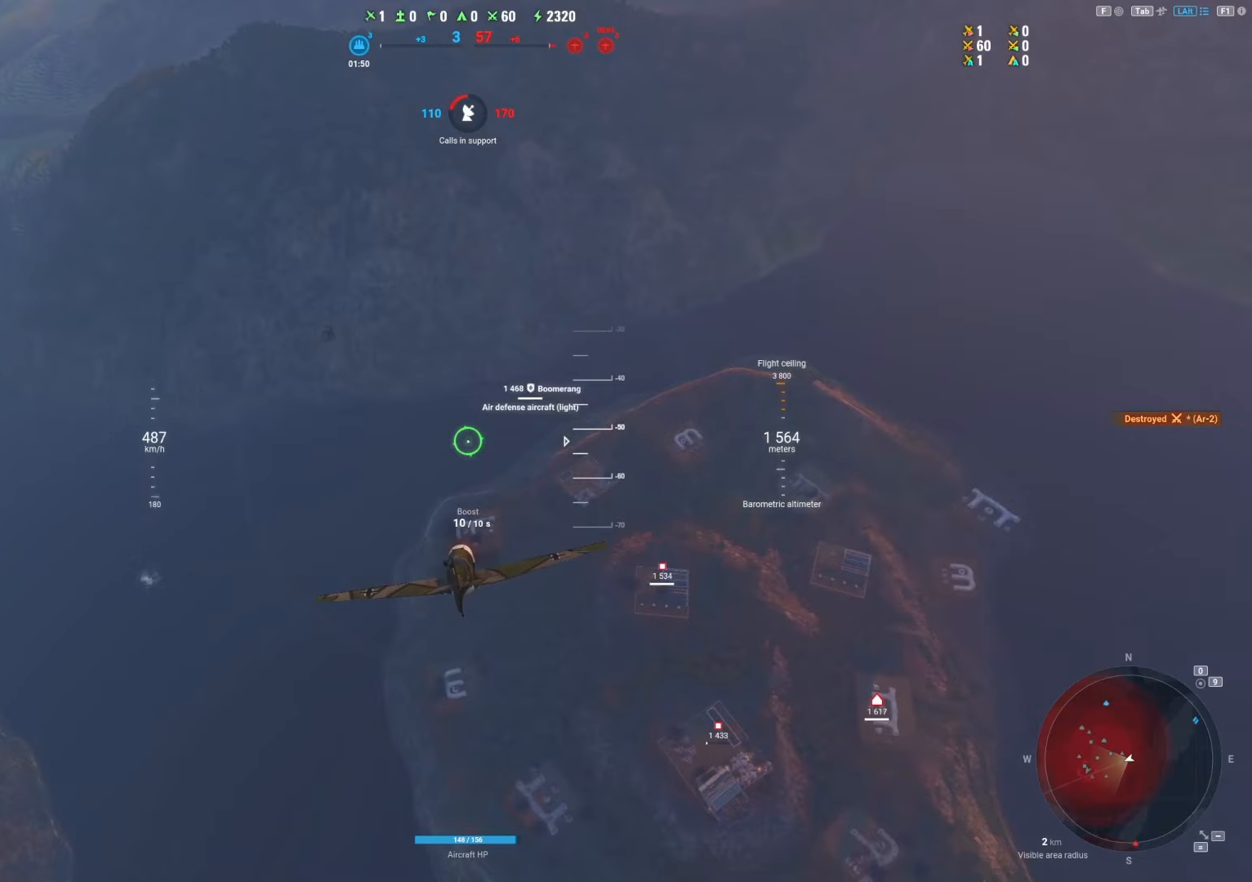
{"keys": ["shift"], "mouse": [], "mouse_move": "still", "events": []}